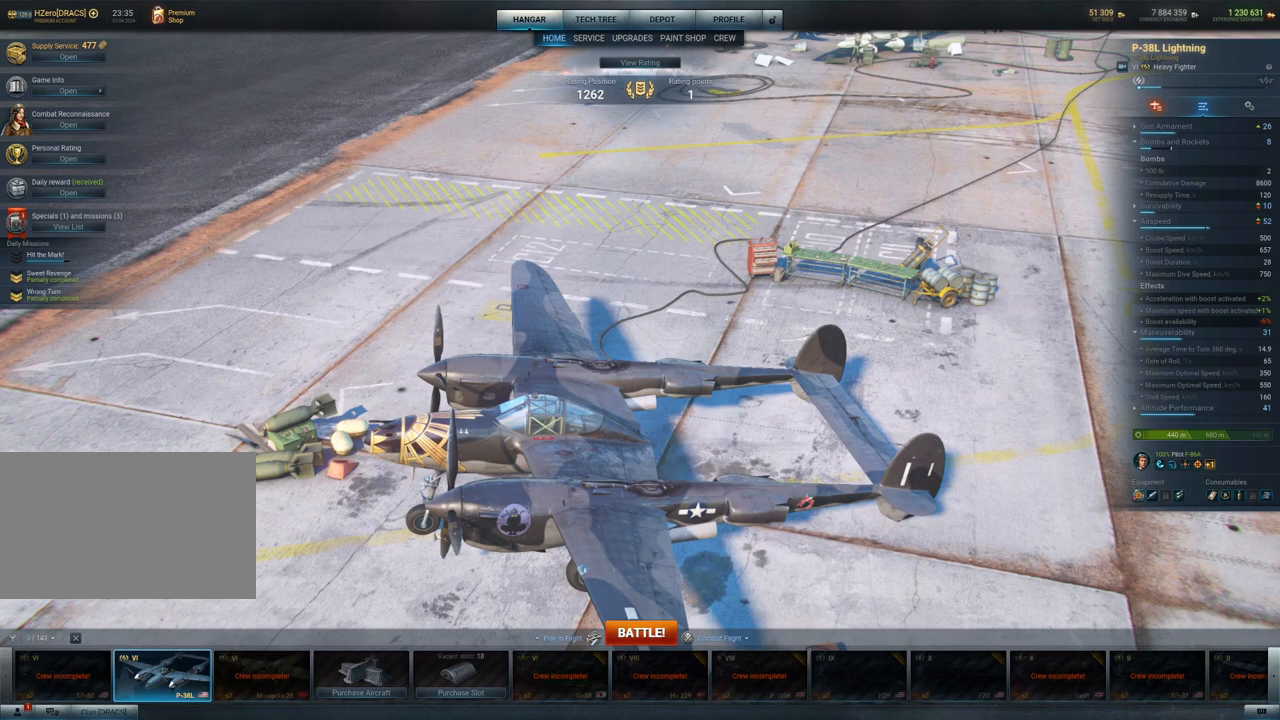
Gameplay with keyboard and mouse; each line is a JSON object with the keys and mouse buttons held at the frame after it. "events" lists presses ("down") and releases ("up") of "1", "2", "3", "4", "5", "a", "alt", "c", "caps_lock", "ctrl", "d", "e", "f", "g", "q", "r", "s", "shift", "space", "t", "tab", "v", "w", "x", "z", "mouse_left", "mouse_wheel" and "mouse_right" between this image and that frame as [ms after this image, input, new state], when the widget could be followed in between. "mouse_left", "mouse_wheel", "mouse_right" = the "left", "wheel", "right" buttons of the "mouse" list. No other keys are recorded. "wheel" means that the mouse wheel is clicked or scrolled. "mouse_move" is the direction in which the mouse moves at that frame (one of eight, or "still"), when it could be read.
{"keys": [], "mouse": ["left"], "mouse_move": "still", "events": [[33, "mouse_left", "down"]]}
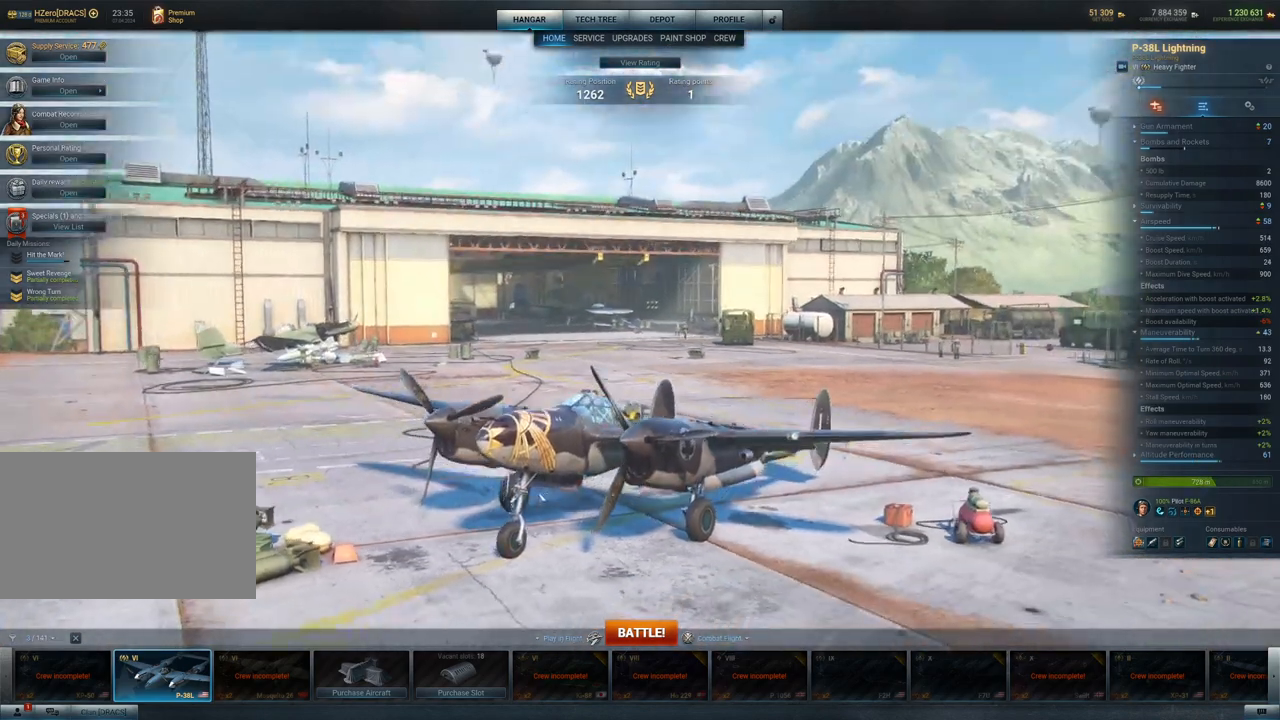
{"keys": [], "mouse": ["left"], "mouse_move": "still", "events": []}
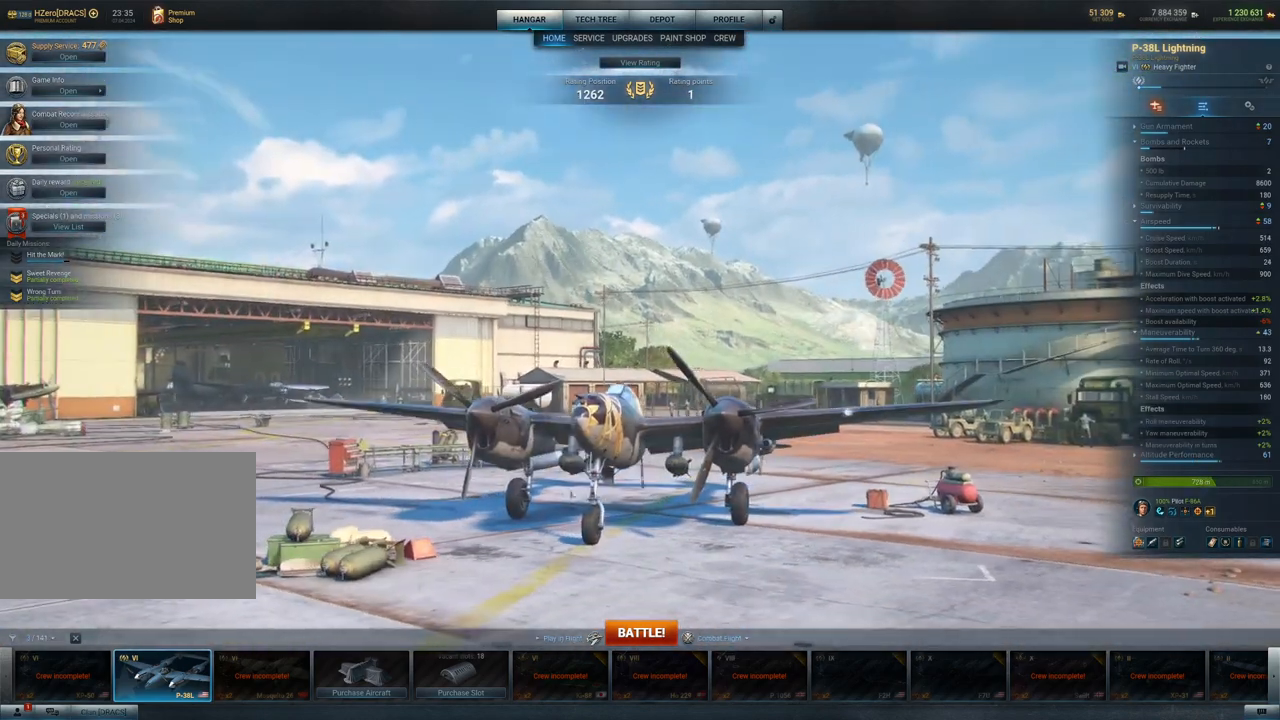
{"keys": [], "mouse": [], "mouse_move": "left", "events": [[17, "mouse_left", "up"]]}
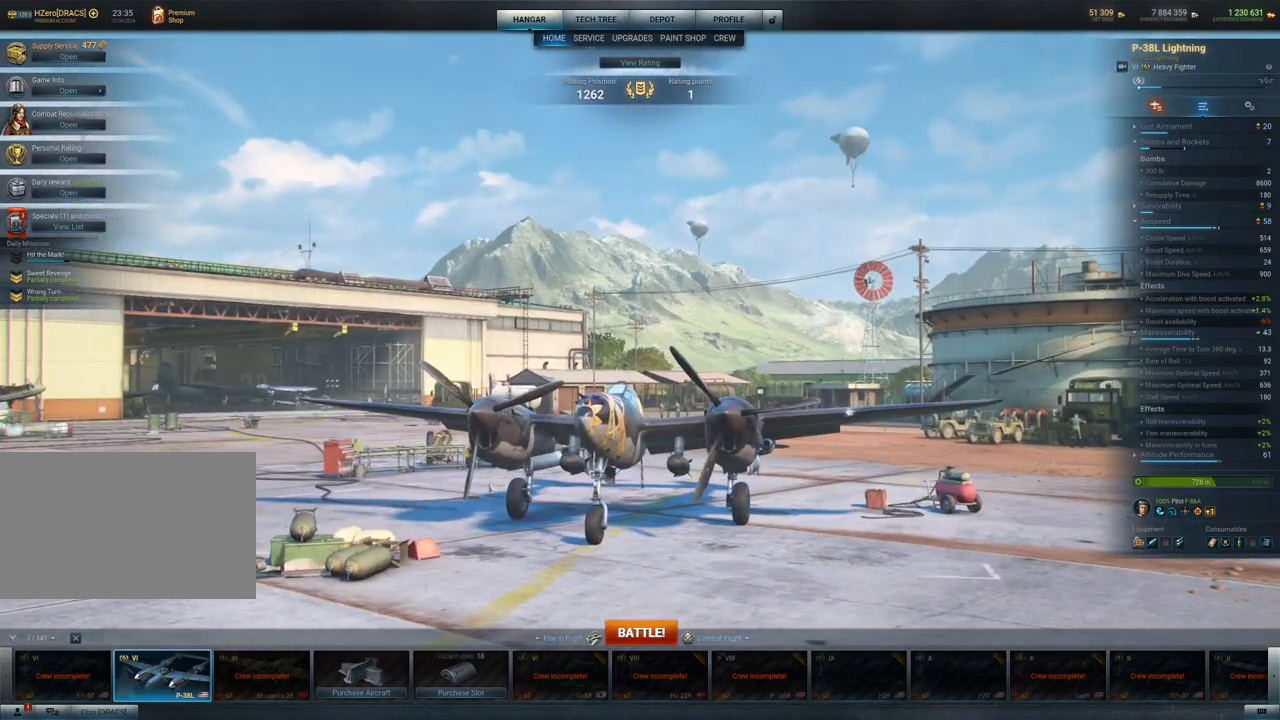
{"keys": [], "mouse": [], "mouse_move": "still", "events": []}
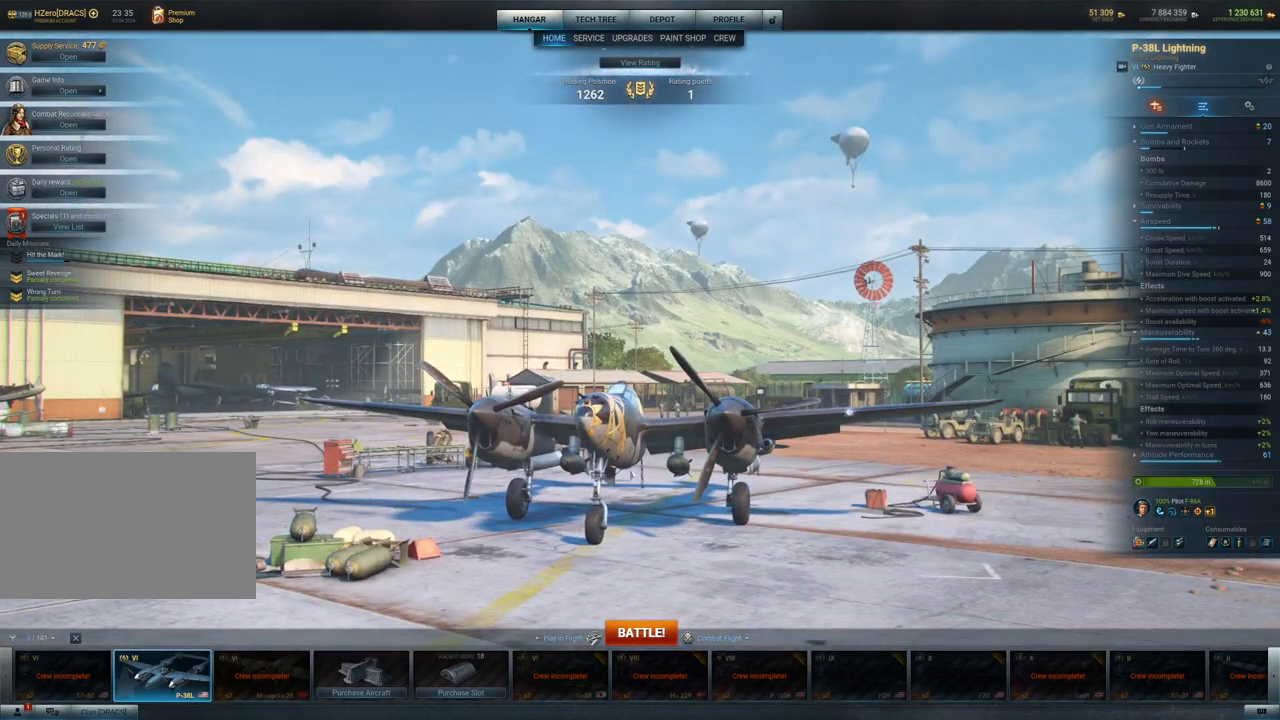
{"keys": [], "mouse": [], "mouse_move": "left", "events": []}
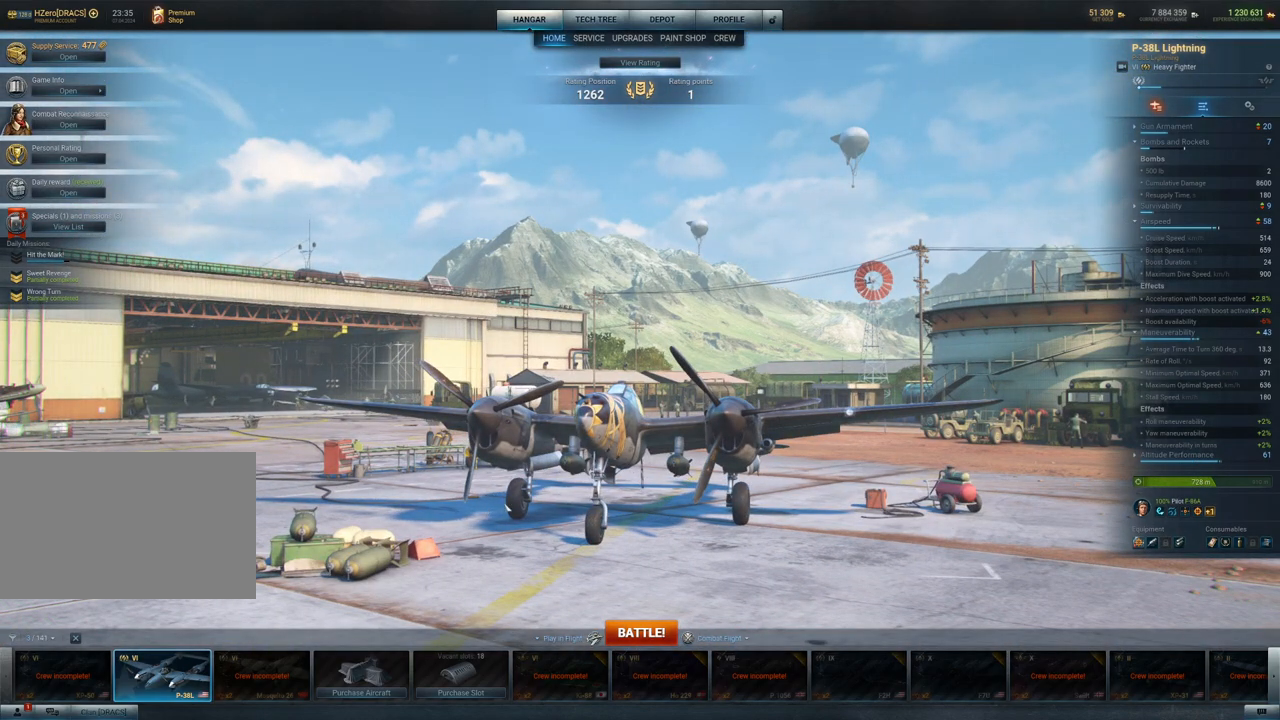
{"keys": [], "mouse": ["left"], "mouse_move": "left", "events": [[283, "mouse_left", "down"]]}
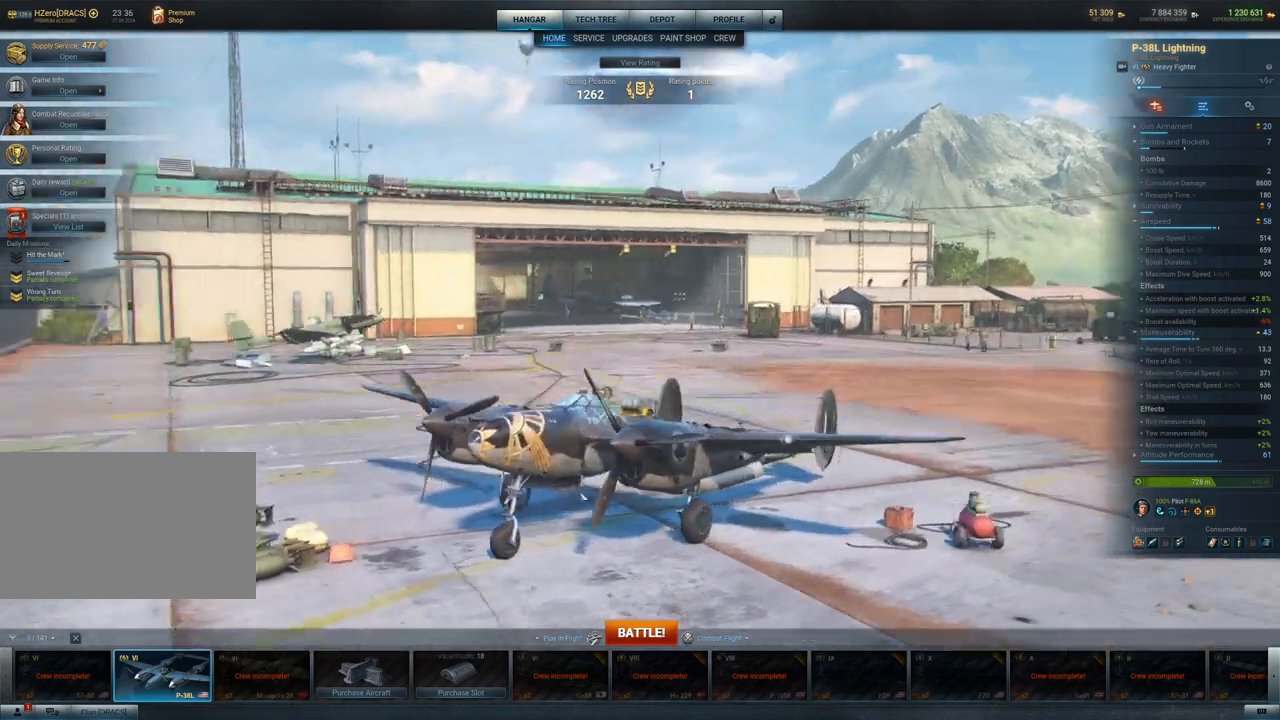
{"keys": [], "mouse": [], "mouse_move": "left", "events": [[317, "mouse_left", "up"]]}
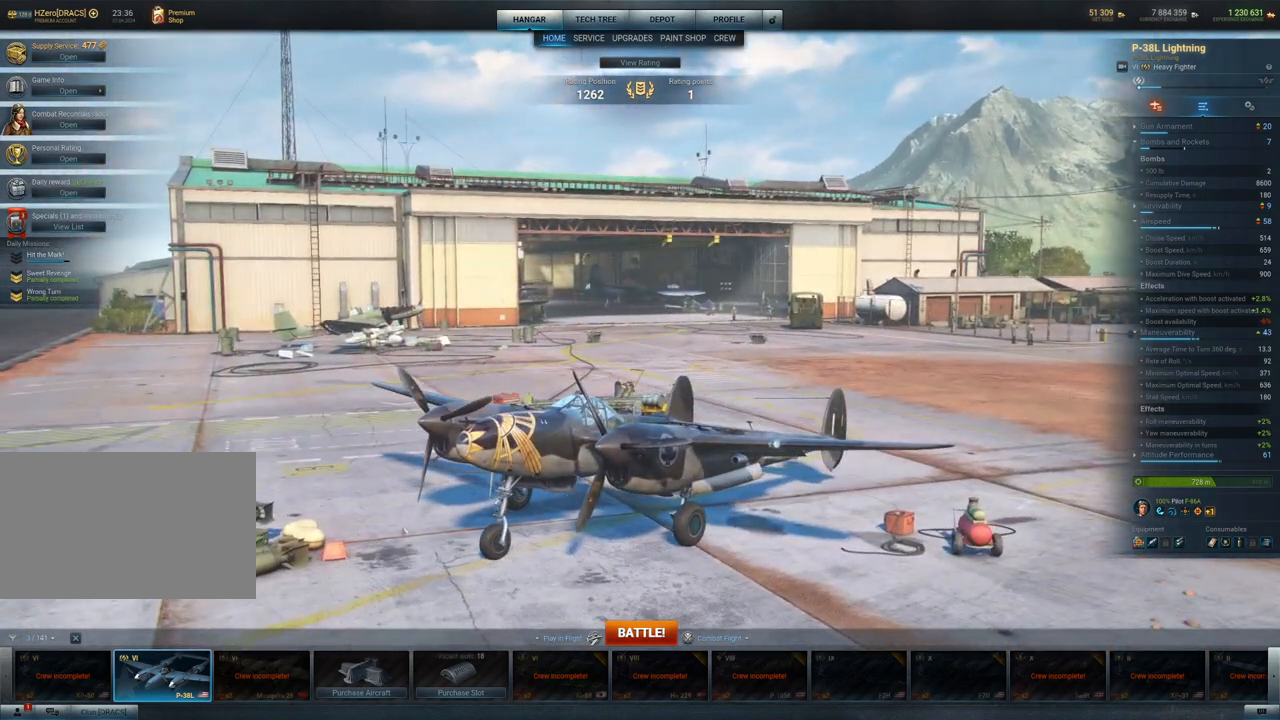
{"keys": [], "mouse": [], "mouse_move": "down-left", "events": []}
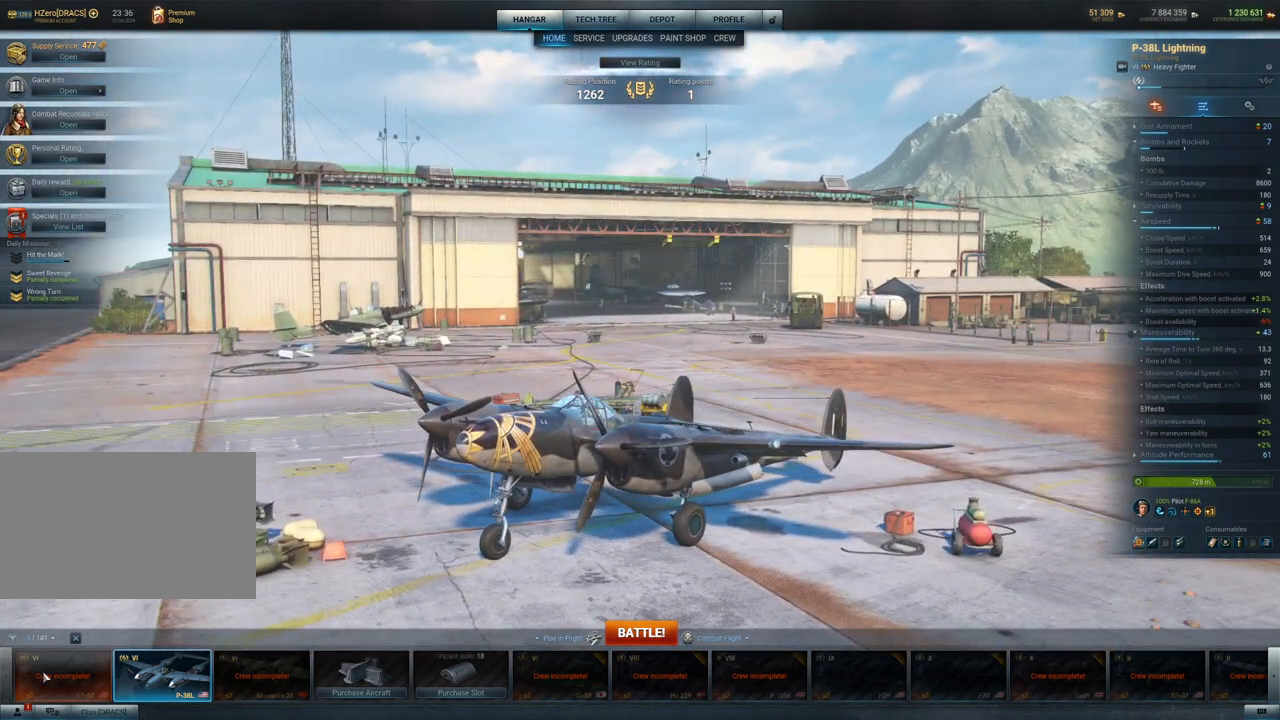
{"keys": [], "mouse": [], "mouse_move": "still", "events": []}
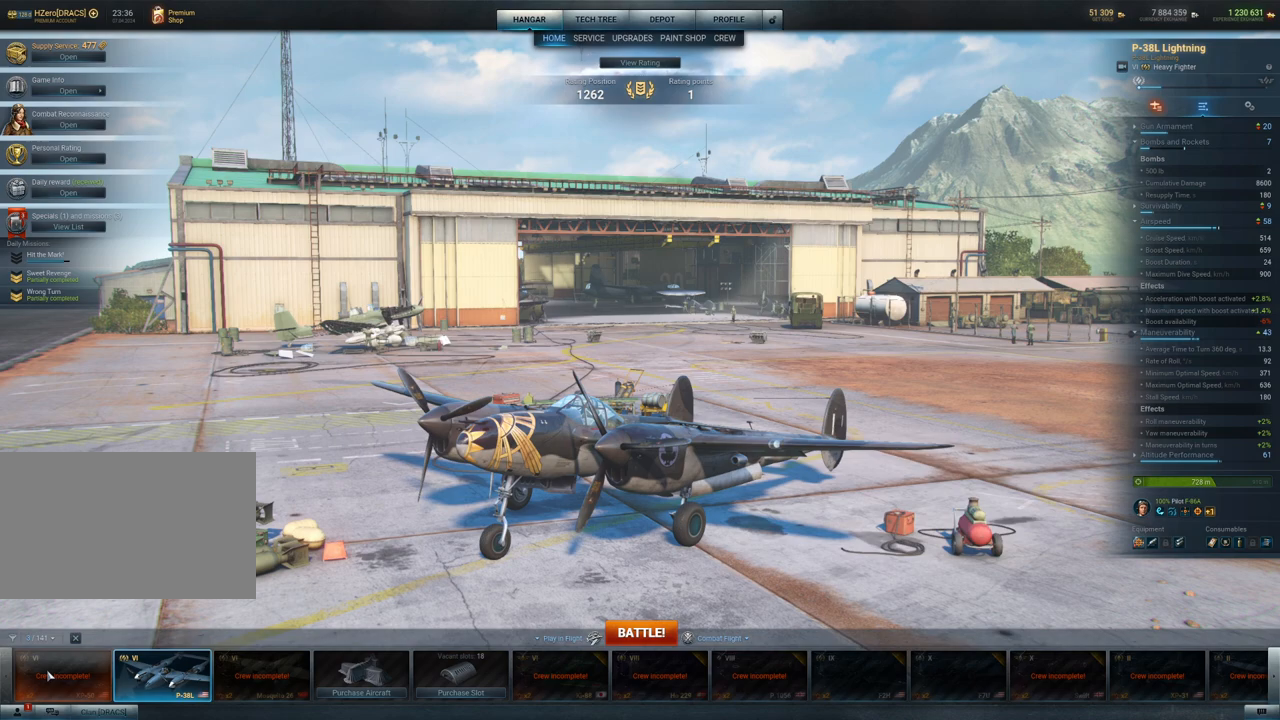
{"keys": [], "mouse": [], "mouse_move": "right", "events": []}
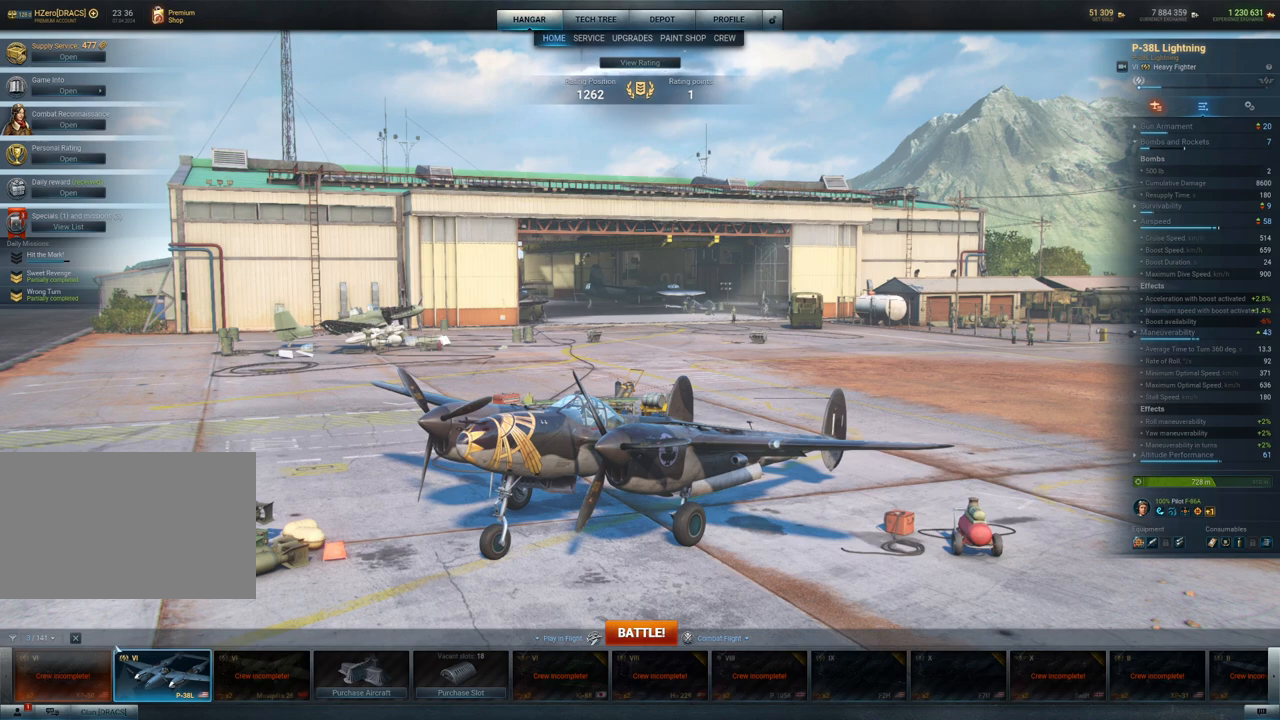
{"keys": [], "mouse": [], "mouse_move": "down-left", "events": []}
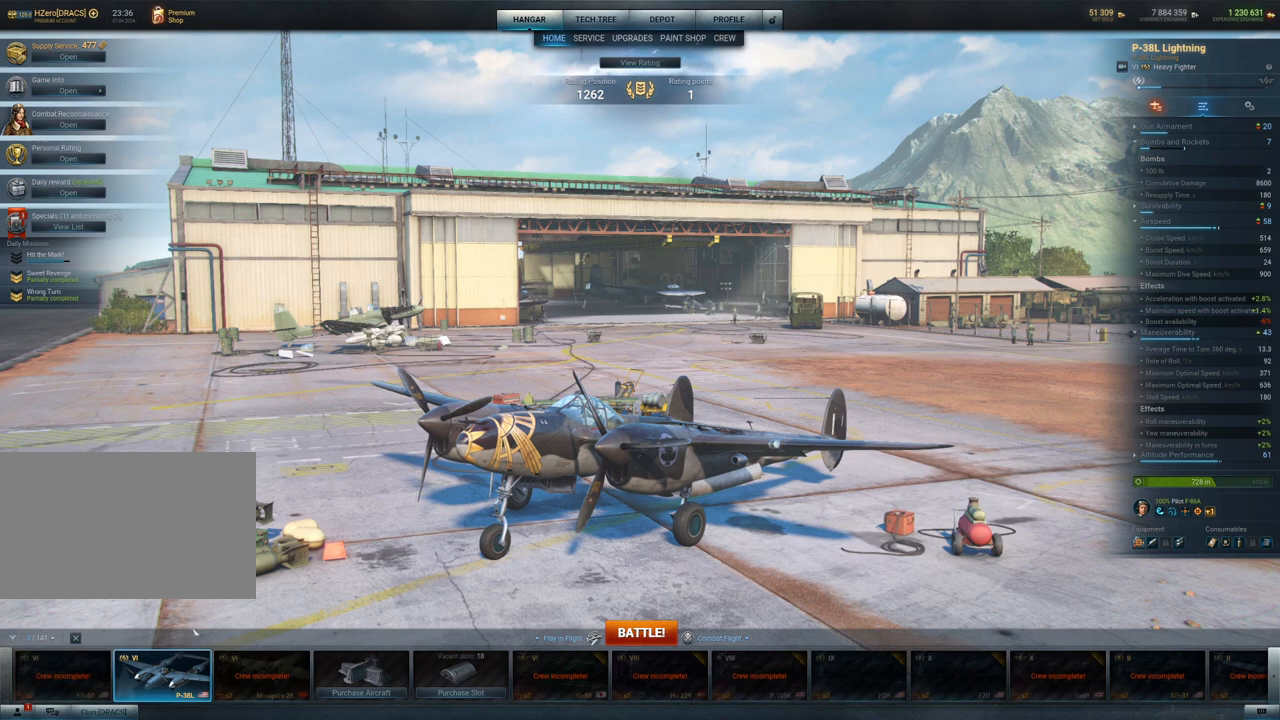
{"keys": [], "mouse": [], "mouse_move": "still", "events": []}
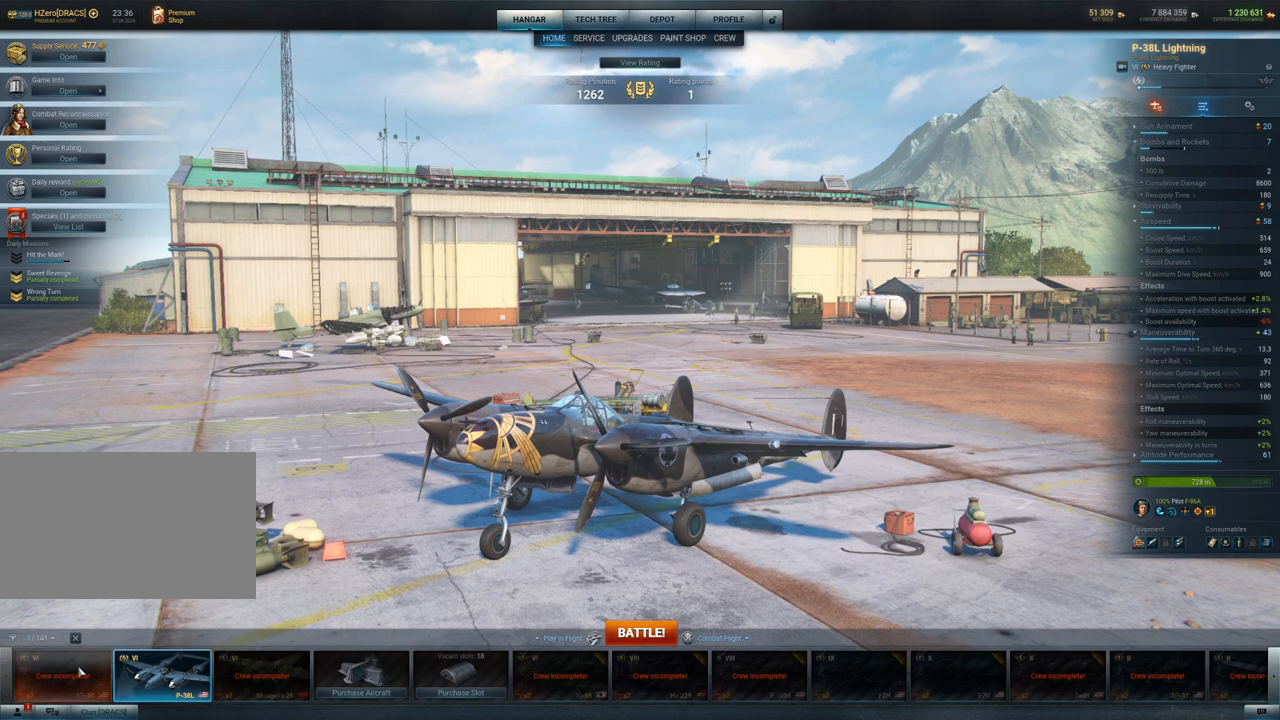
{"keys": [], "mouse": [], "mouse_move": "still", "events": []}
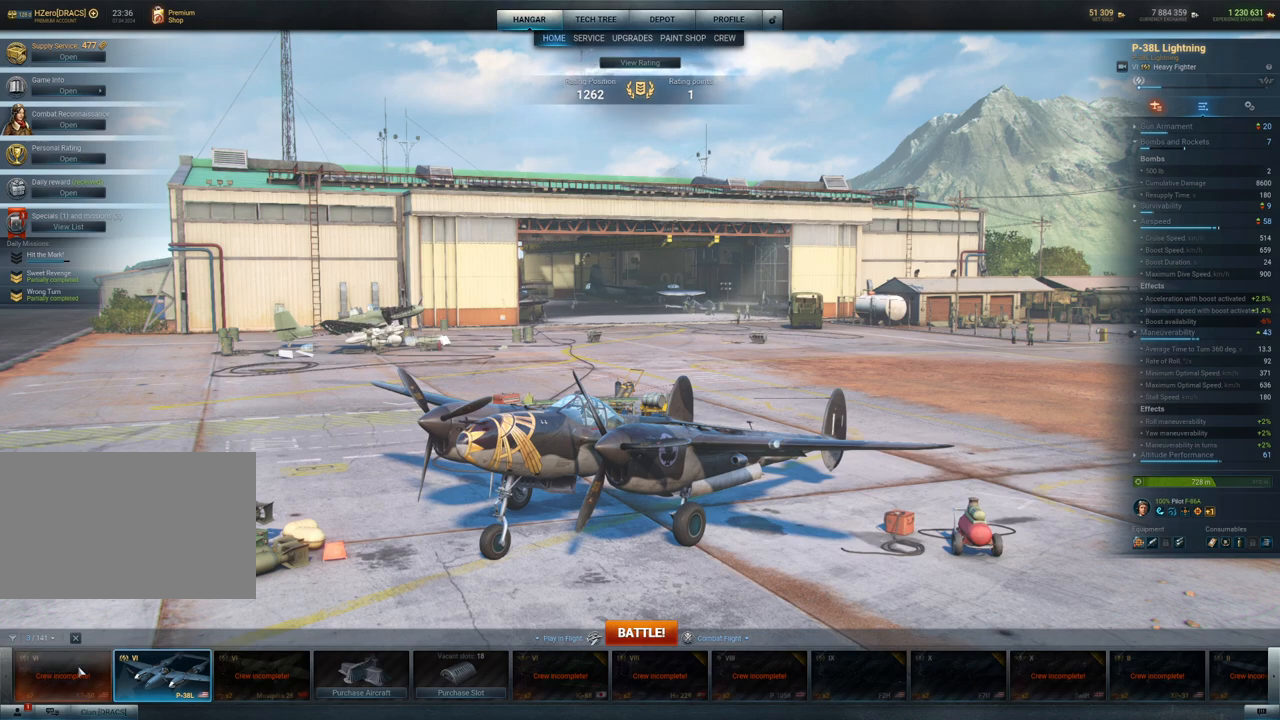
{"keys": [], "mouse": [], "mouse_move": "still", "events": [[183, "mouse_left", "down"], [283, "mouse_left", "up"]]}
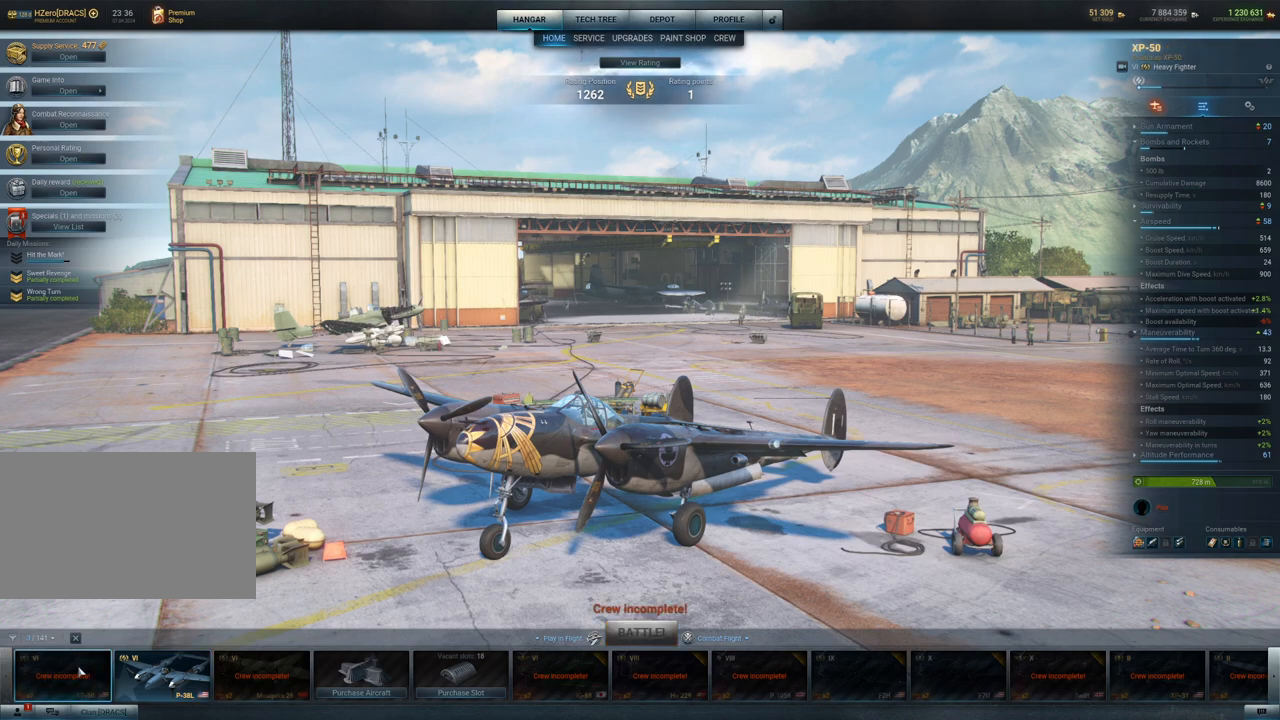
{"keys": [], "mouse": [], "mouse_move": "still", "events": []}
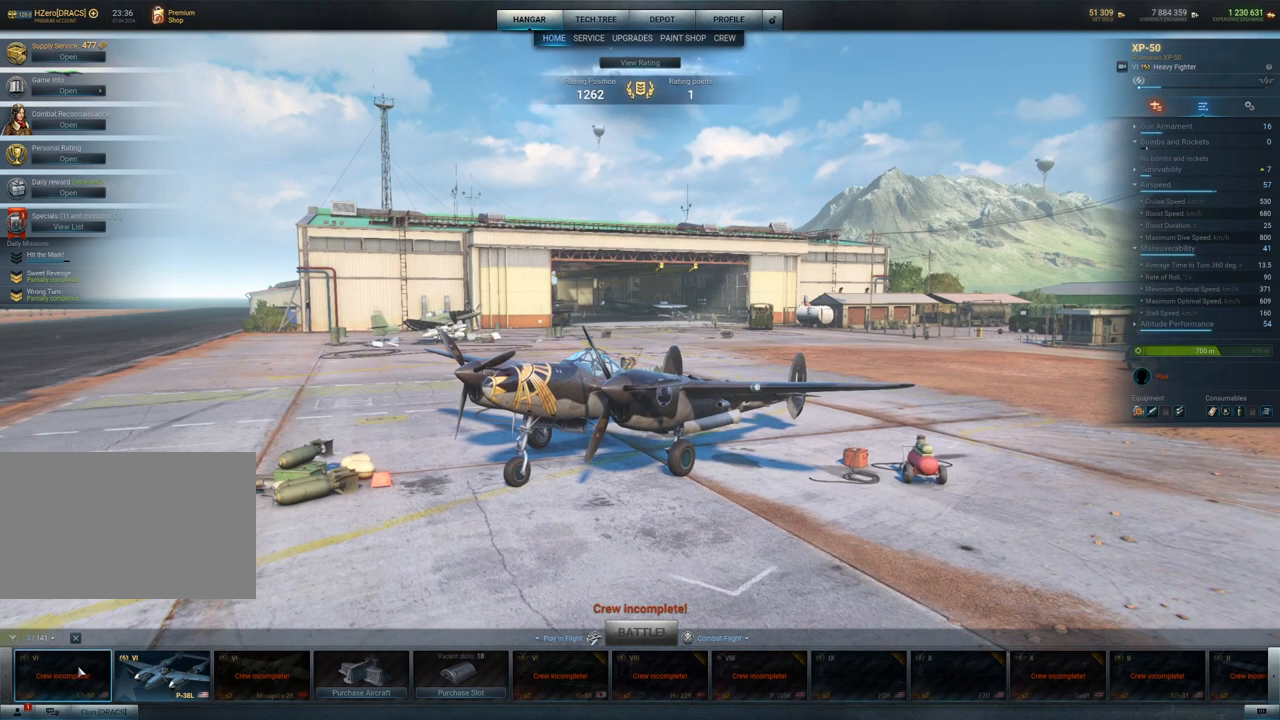
{"keys": [], "mouse": [], "mouse_move": "up-right", "events": []}
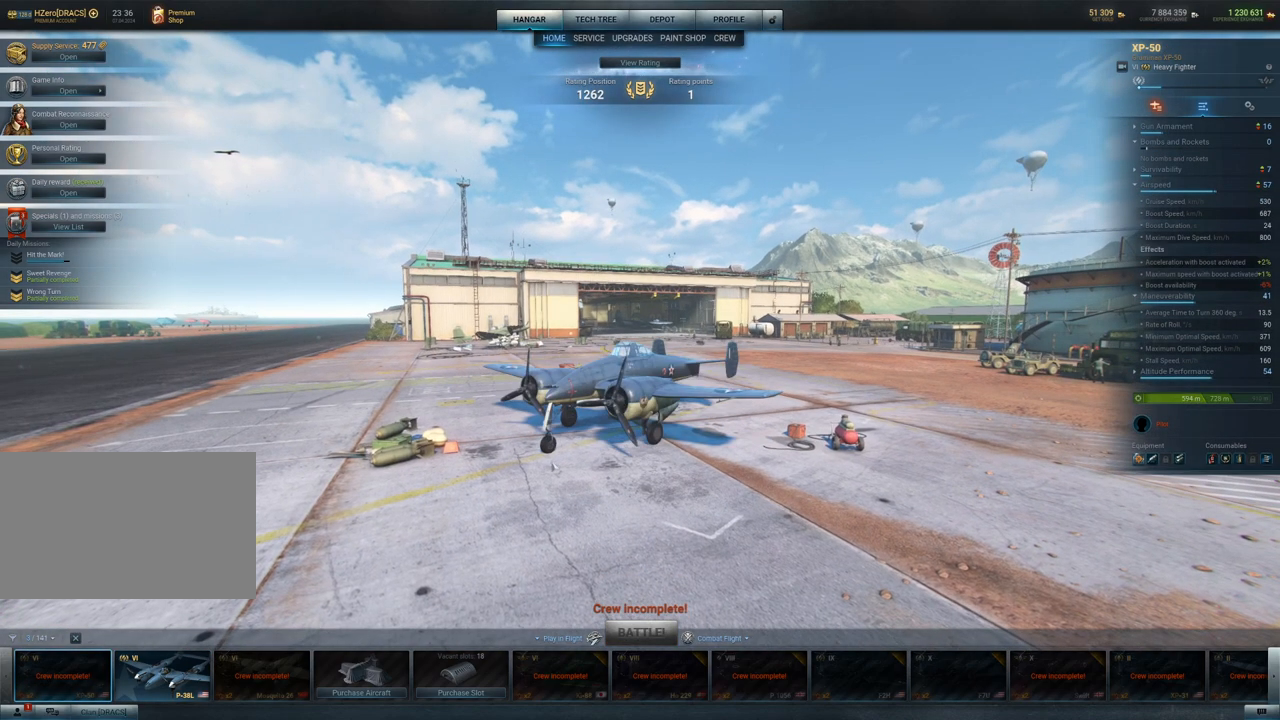
{"keys": [], "mouse": ["left"], "mouse_move": "down-left", "events": [[317, "mouse_left", "down"]]}
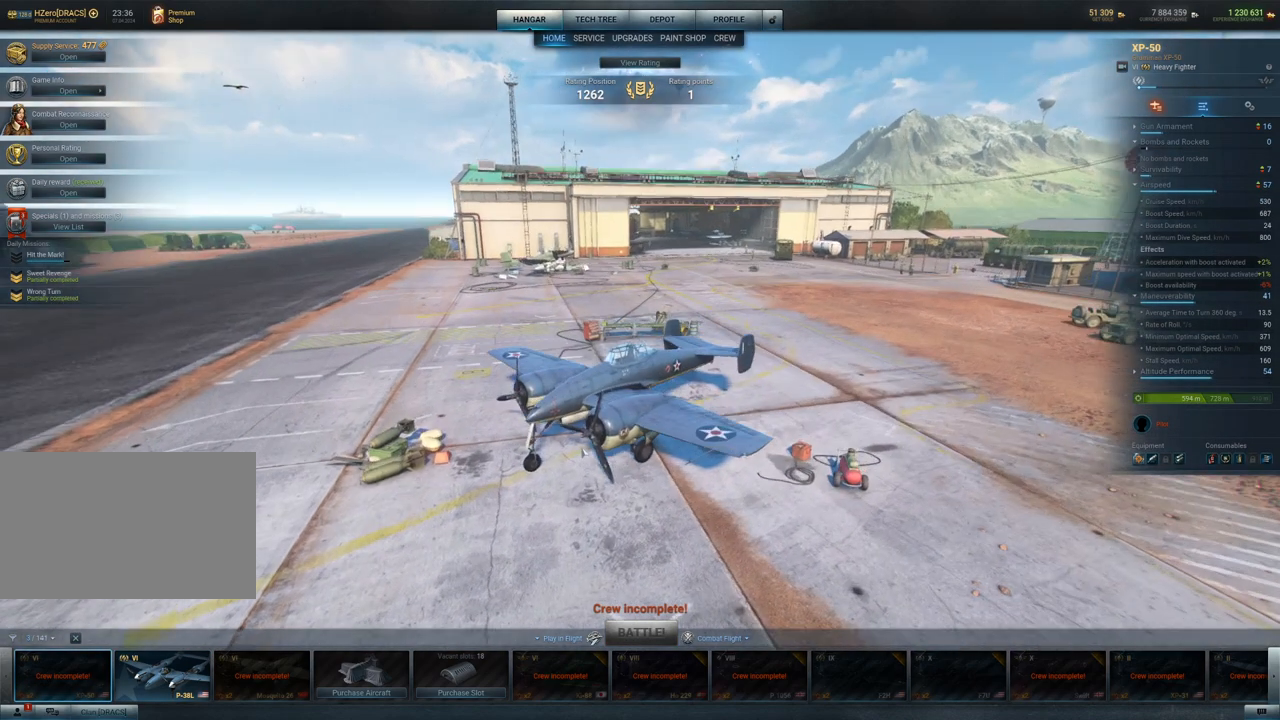
{"keys": [], "mouse": [], "mouse_move": "still", "events": [[433, "mouse_left", "up"]]}
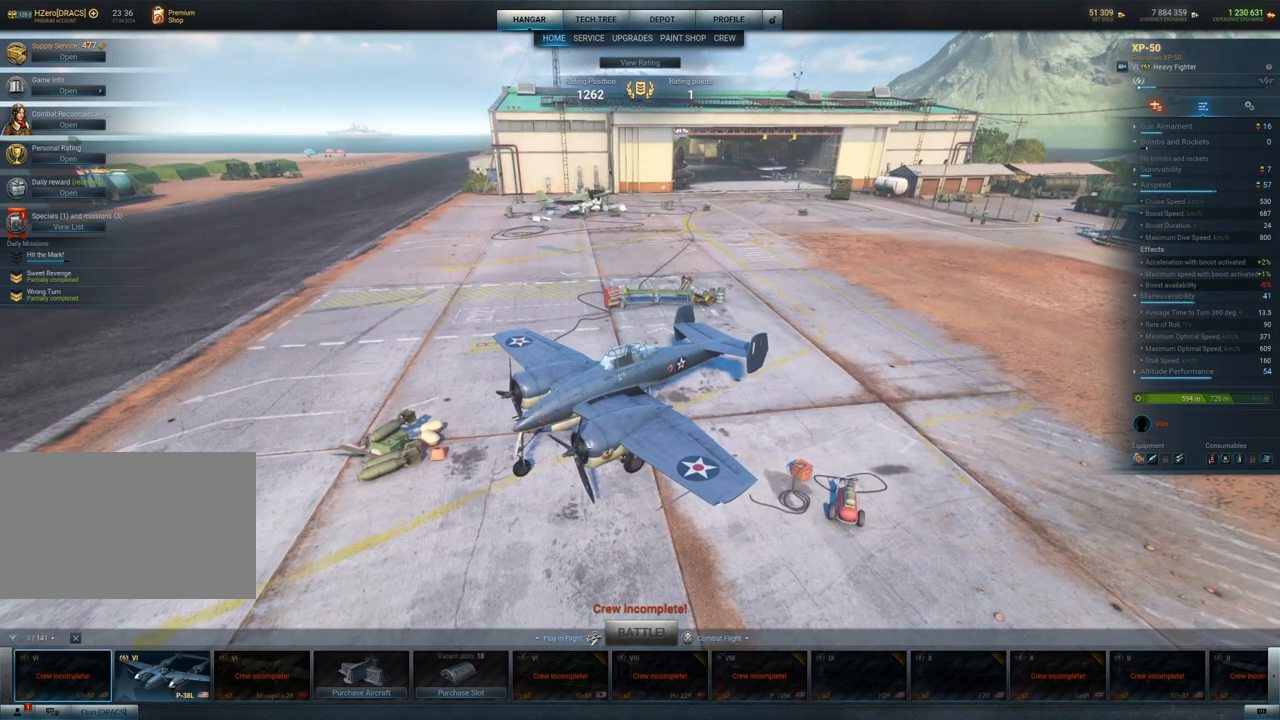
{"keys": [], "mouse": ["left"], "mouse_move": "still", "events": [[167, "mouse_left", "down"]]}
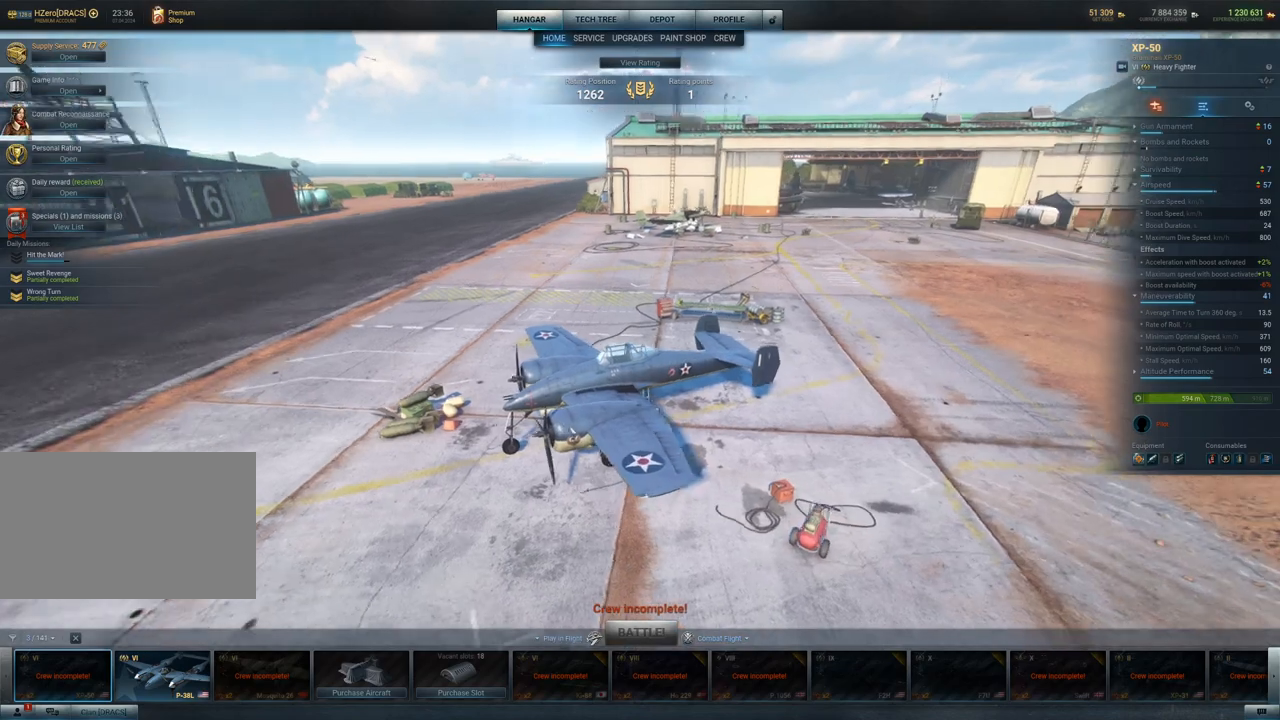
{"keys": [], "mouse": ["left"], "mouse_move": "still", "events": []}
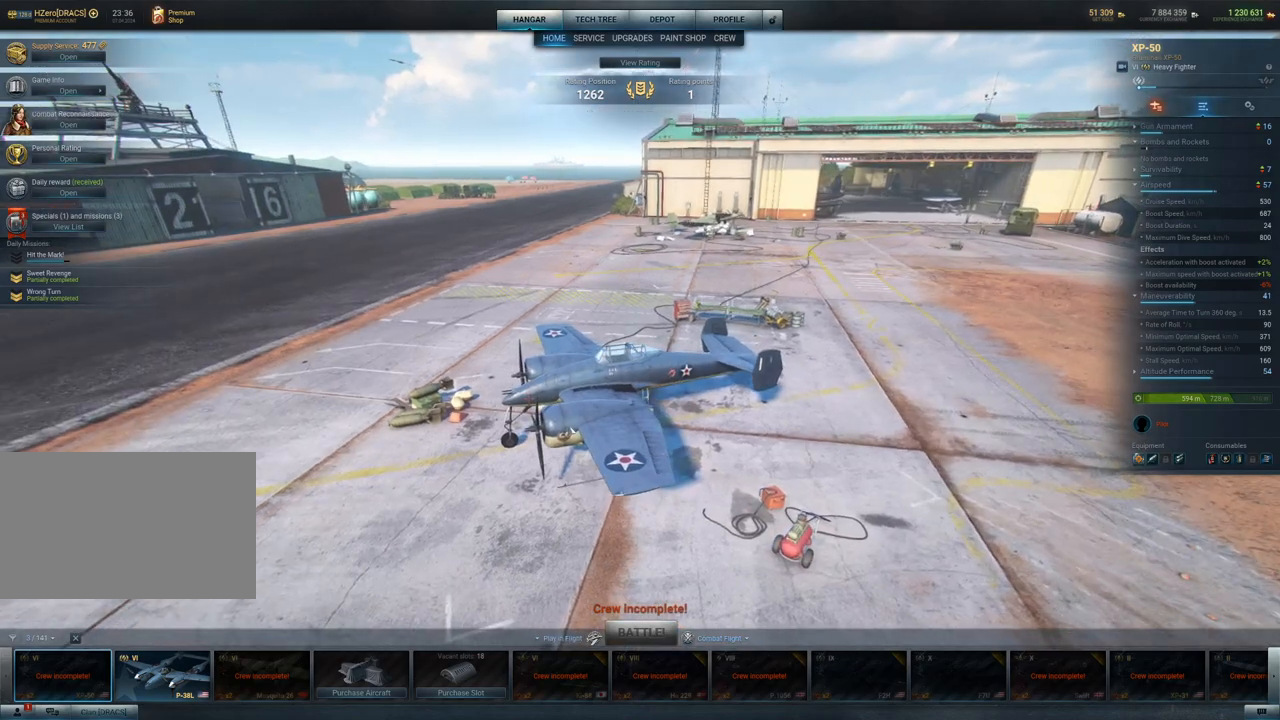
{"keys": [], "mouse": ["left"], "mouse_move": "still", "events": []}
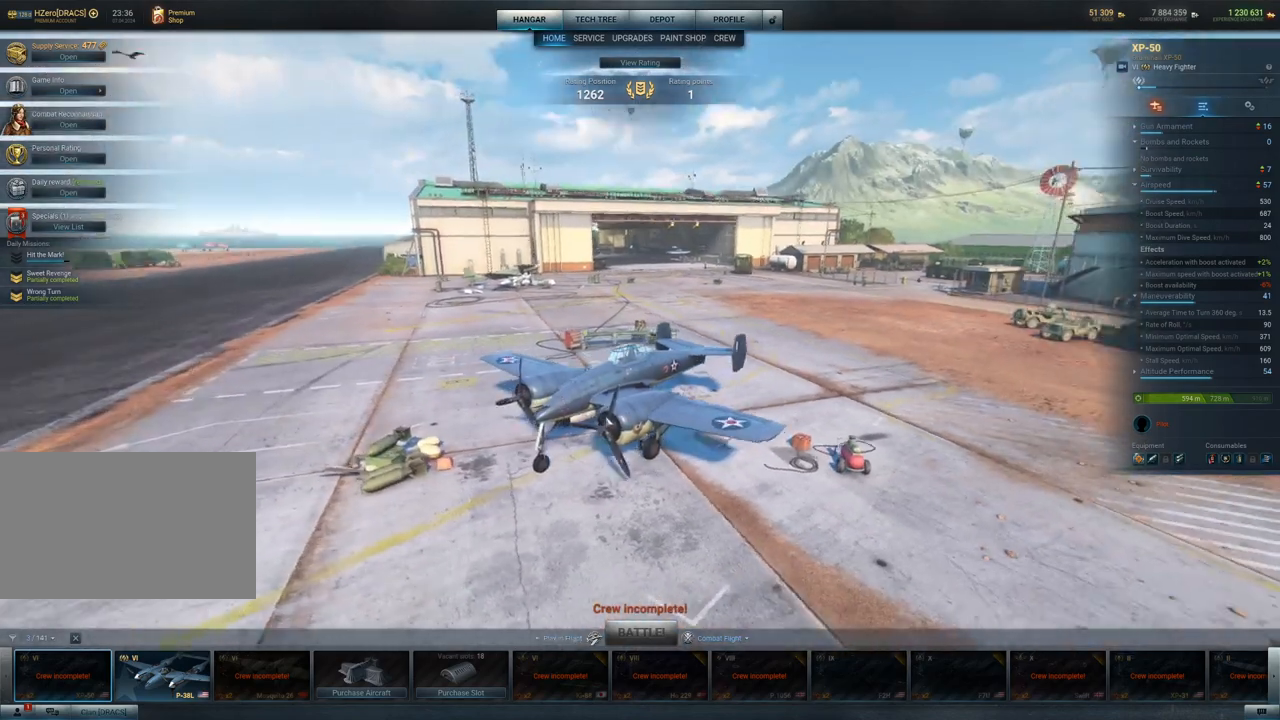
{"keys": [], "mouse": ["left"], "mouse_move": "right", "events": []}
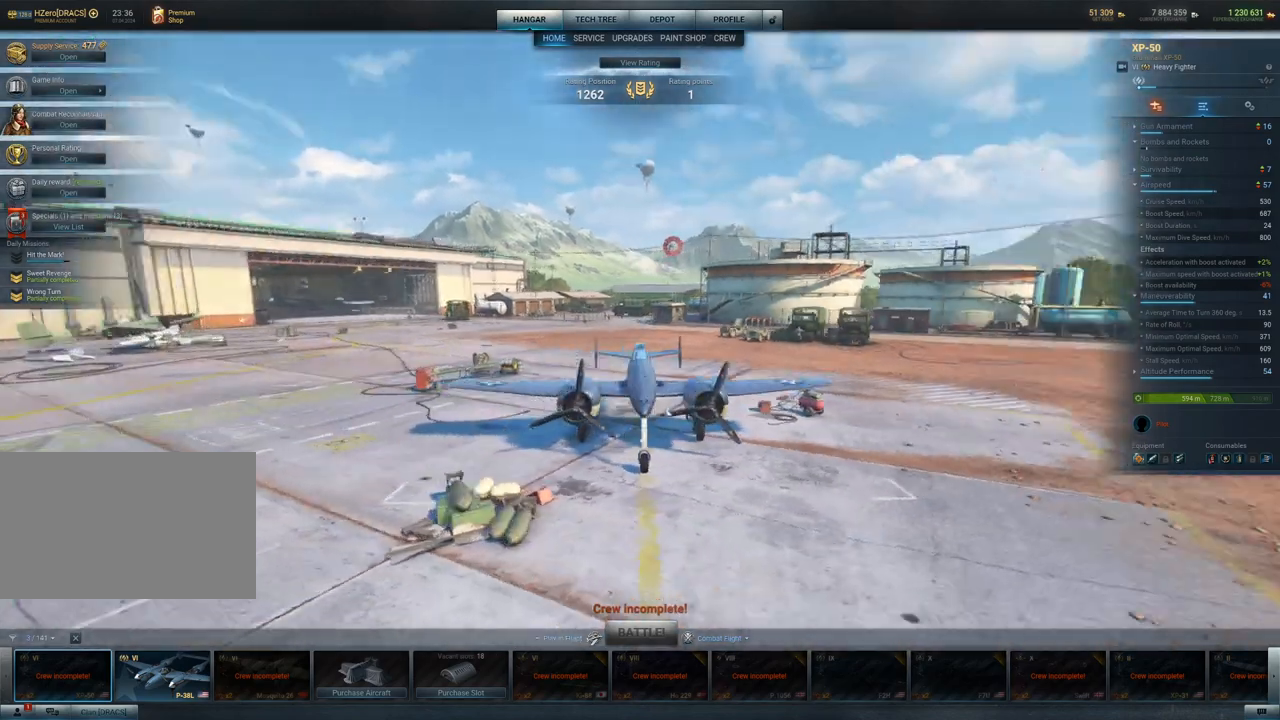
{"keys": [], "mouse": ["left"], "mouse_move": "still", "events": []}
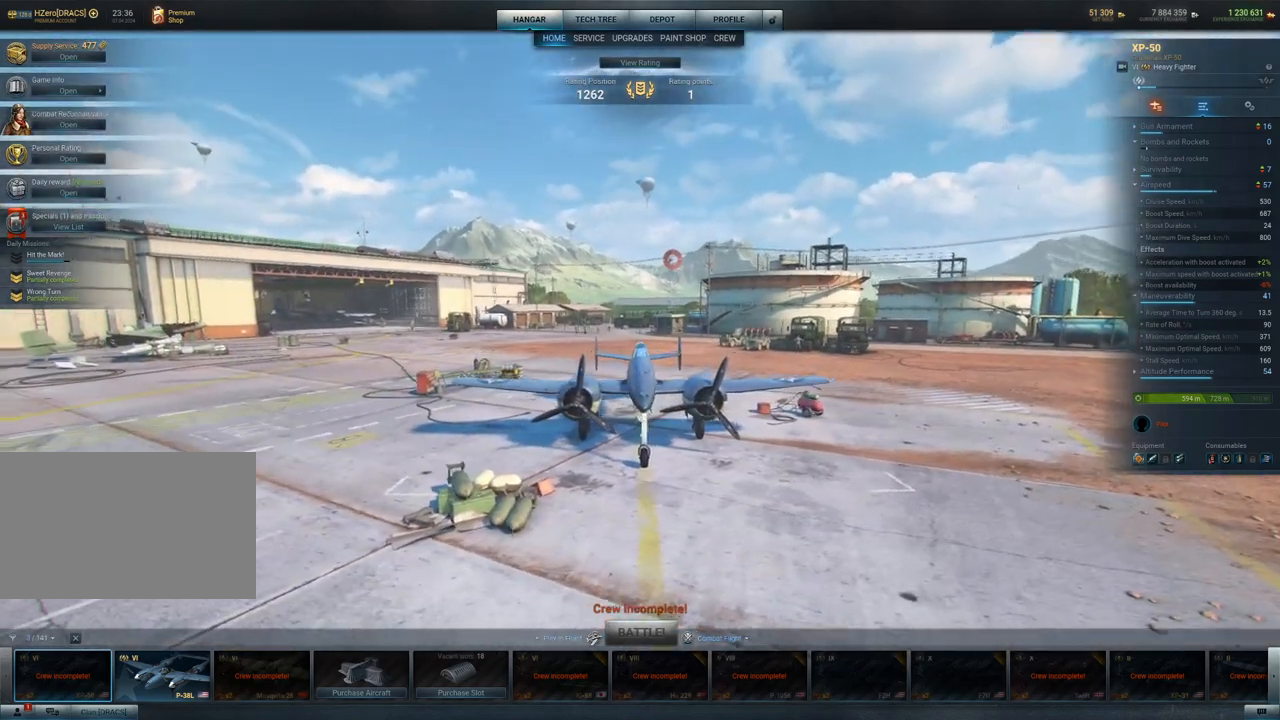
{"keys": [], "mouse": [], "mouse_move": "still", "events": [[300, "mouse_left", "up"]]}
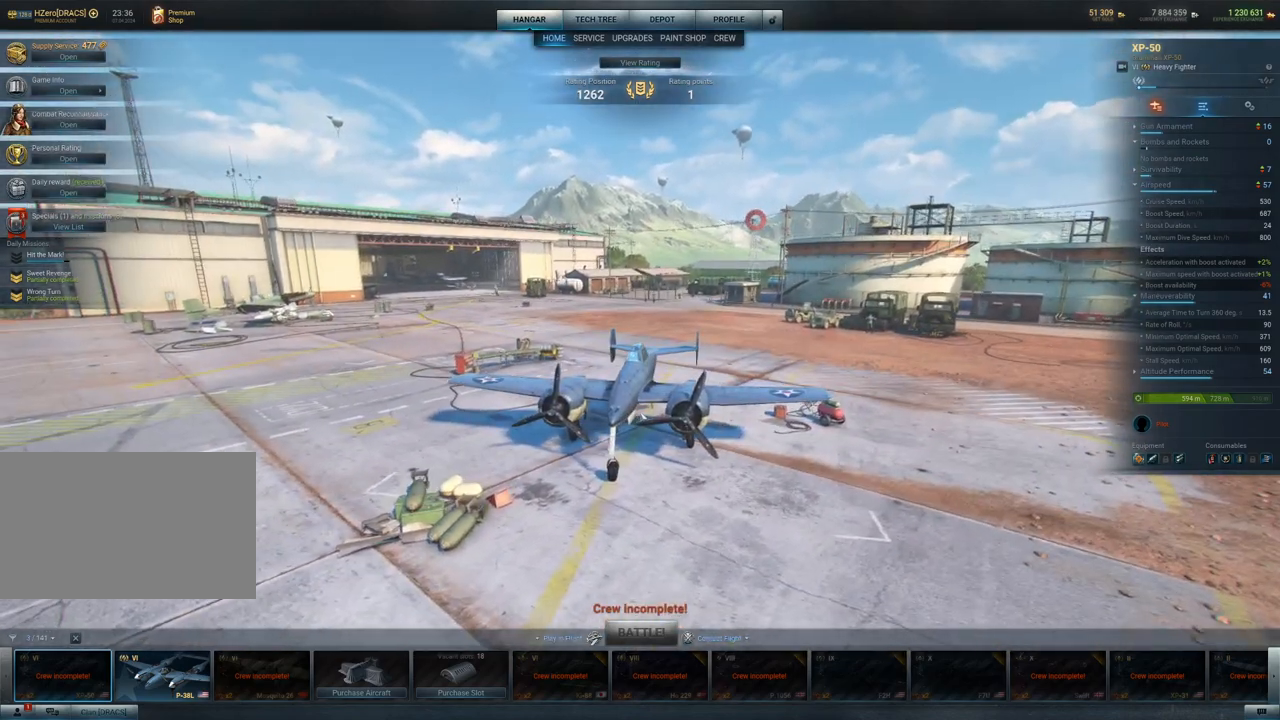
{"keys": [], "mouse": ["left"], "mouse_move": "still", "events": [[67, "mouse_left", "down"]]}
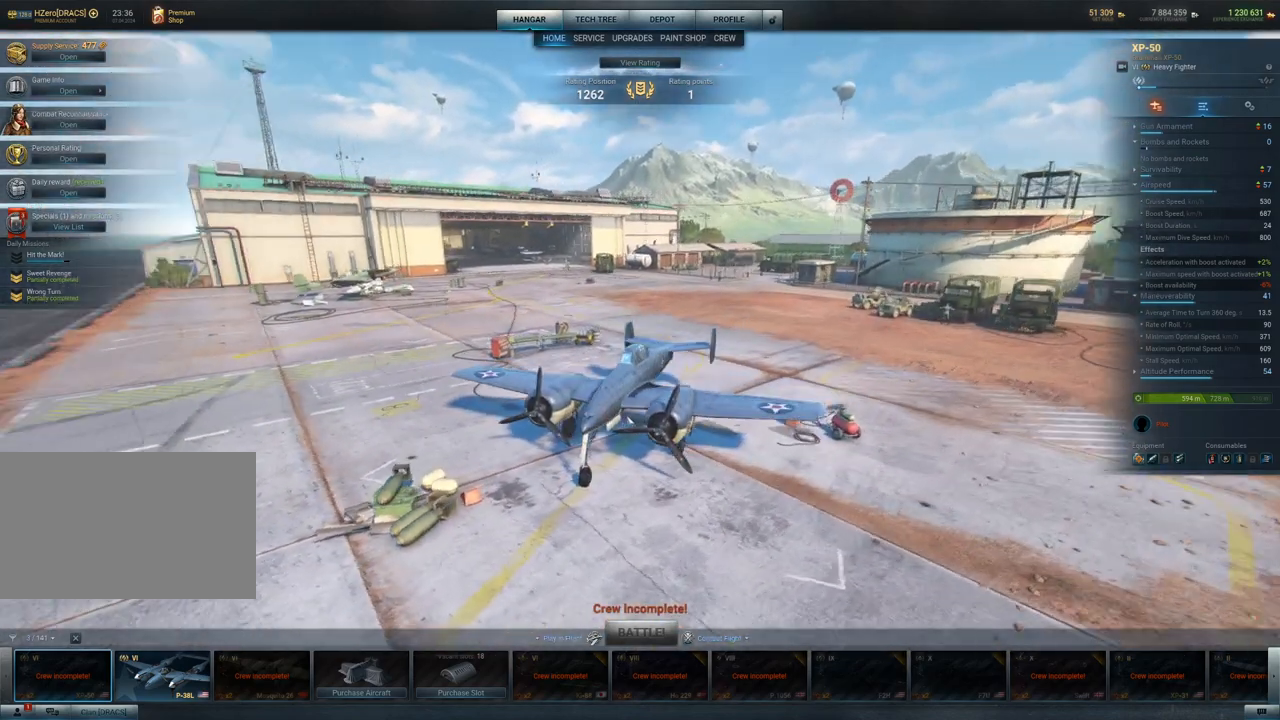
{"keys": [], "mouse": [], "mouse_move": "still", "events": [[367, "mouse_left", "up"]]}
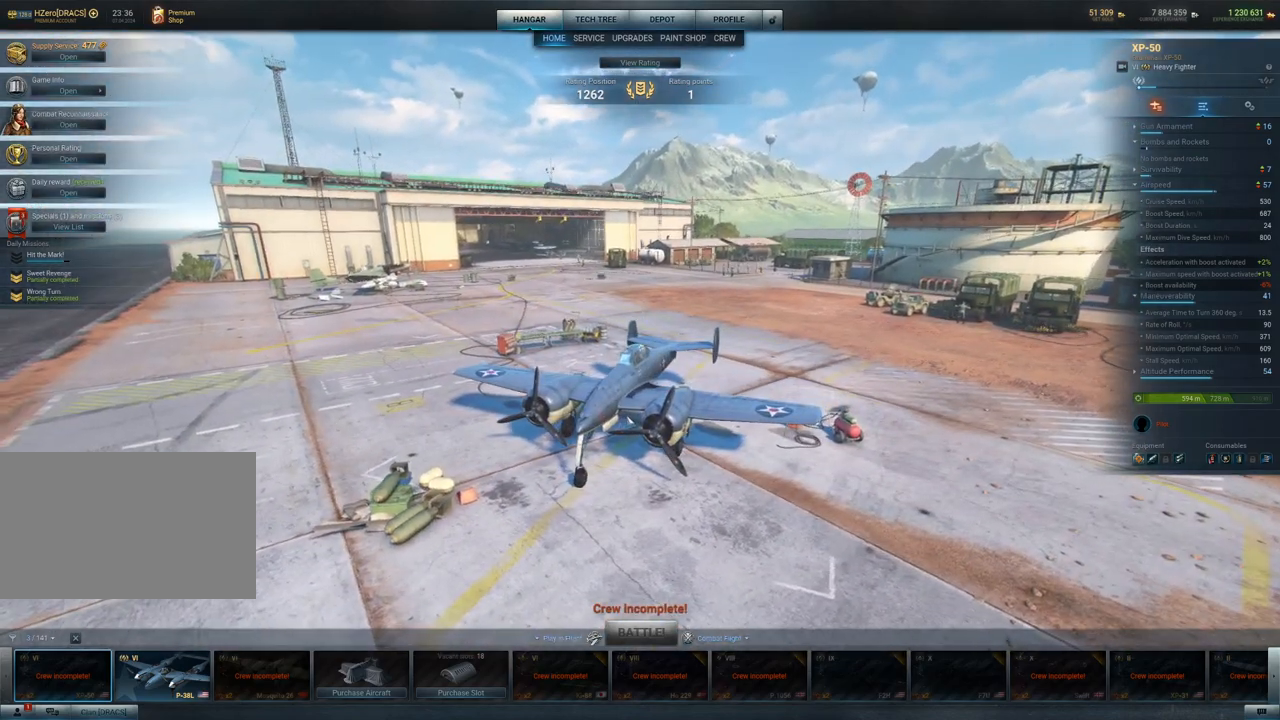
{"keys": [], "mouse": [], "mouse_move": "down-left", "events": []}